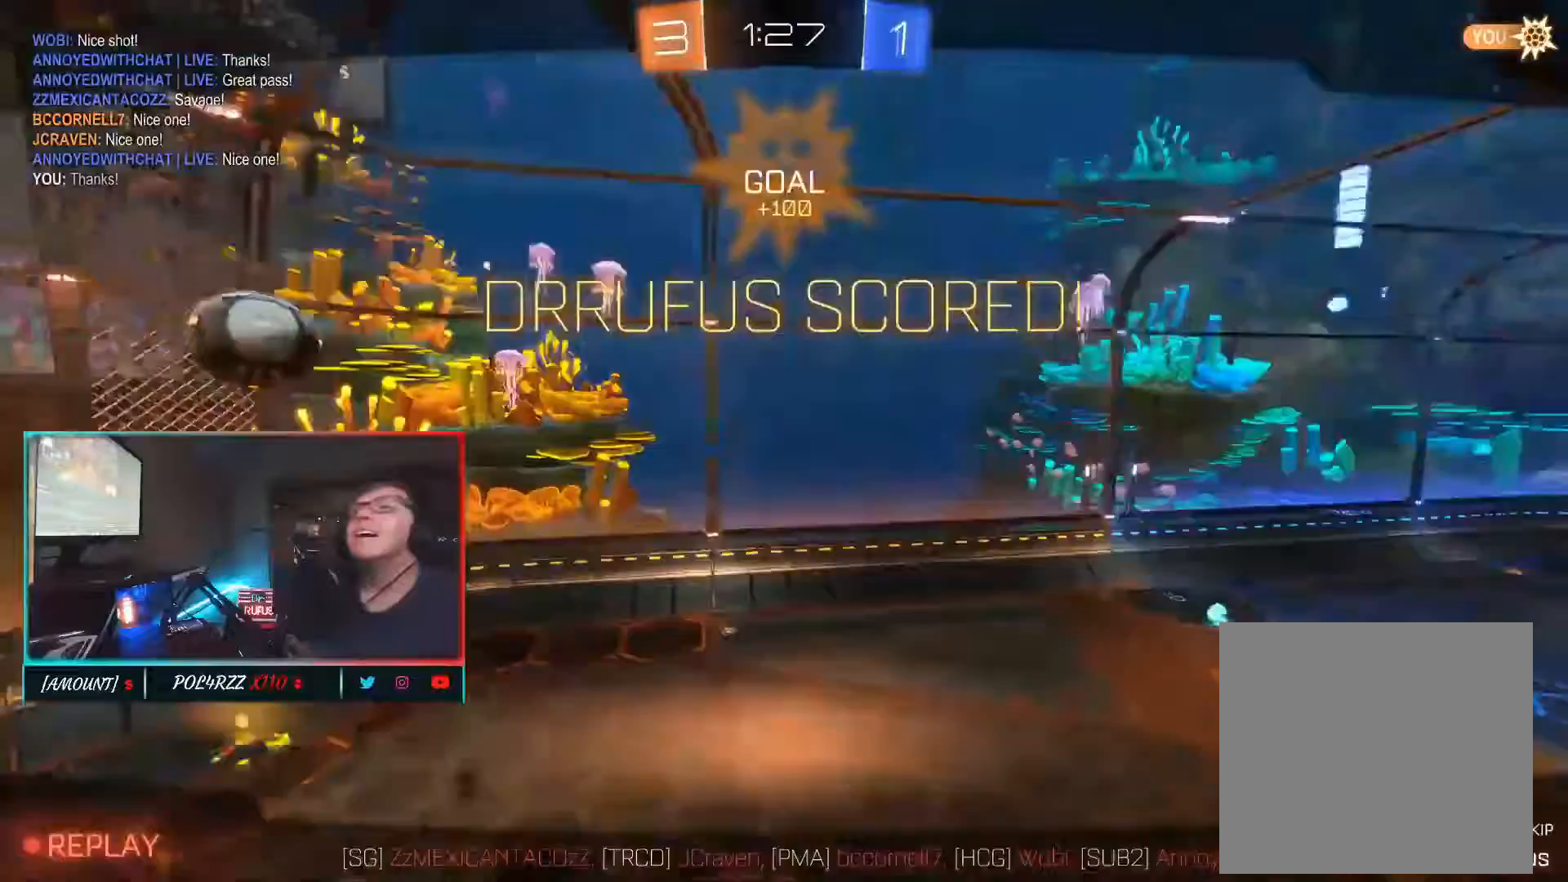
Gameplay with a controller (Xbox layout); each line is a JSON object with the inputs held at the frame after it. "events" lists button and stick changes between this image and that frame as [ms after this image, input, new state], when the widget could be followed in between. Not read: L1 L2 R1 R2.
{"buttons": [], "left_stick": "center", "right_stick": "center", "events": []}
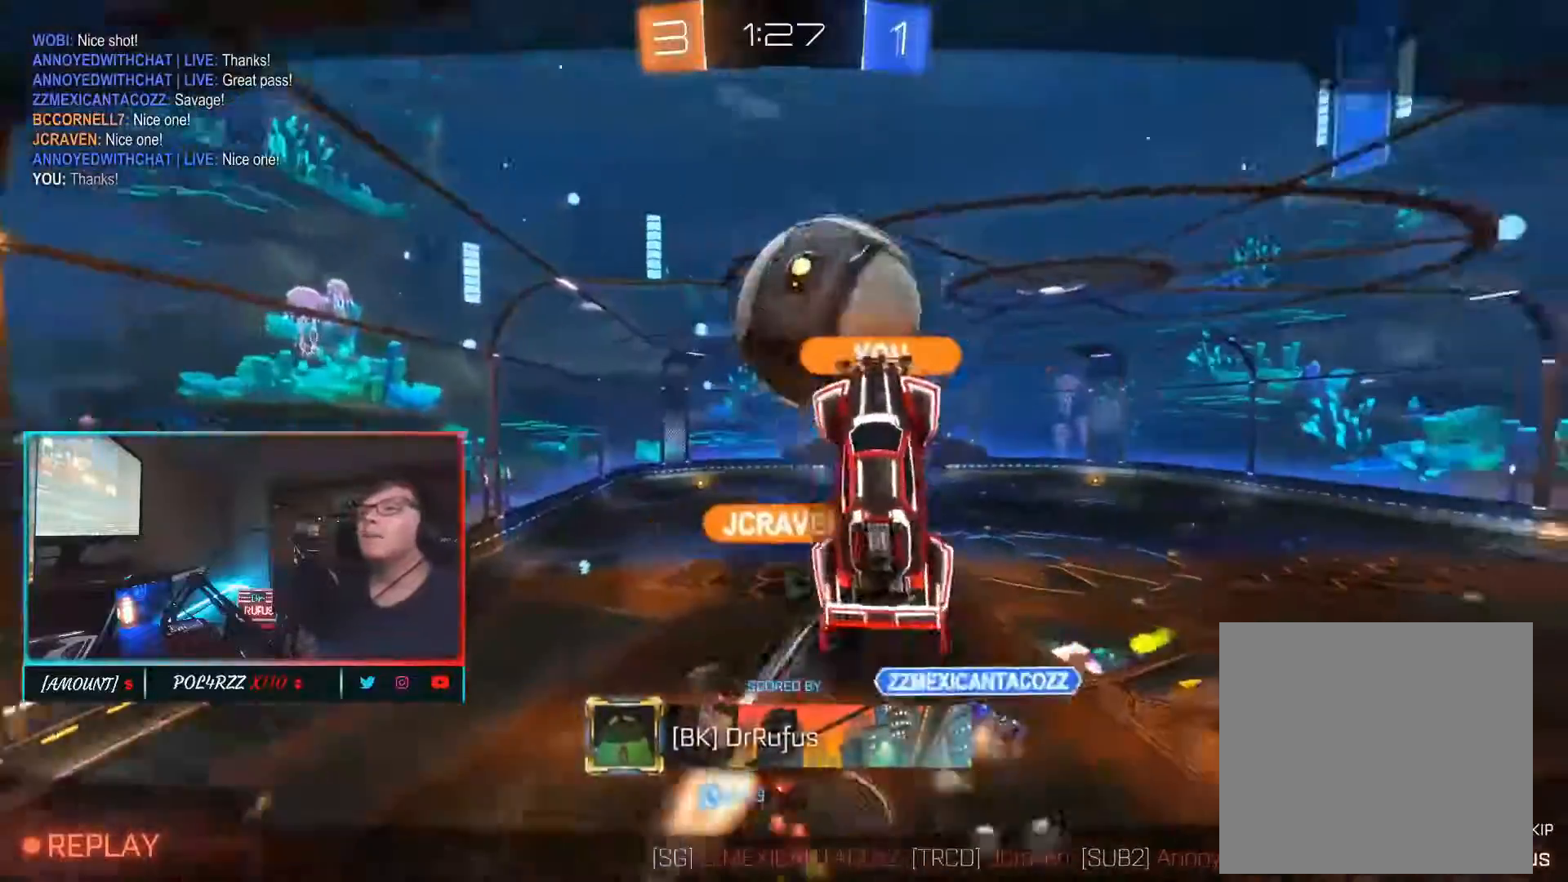
{"buttons": [], "left_stick": "center", "right_stick": "center", "events": []}
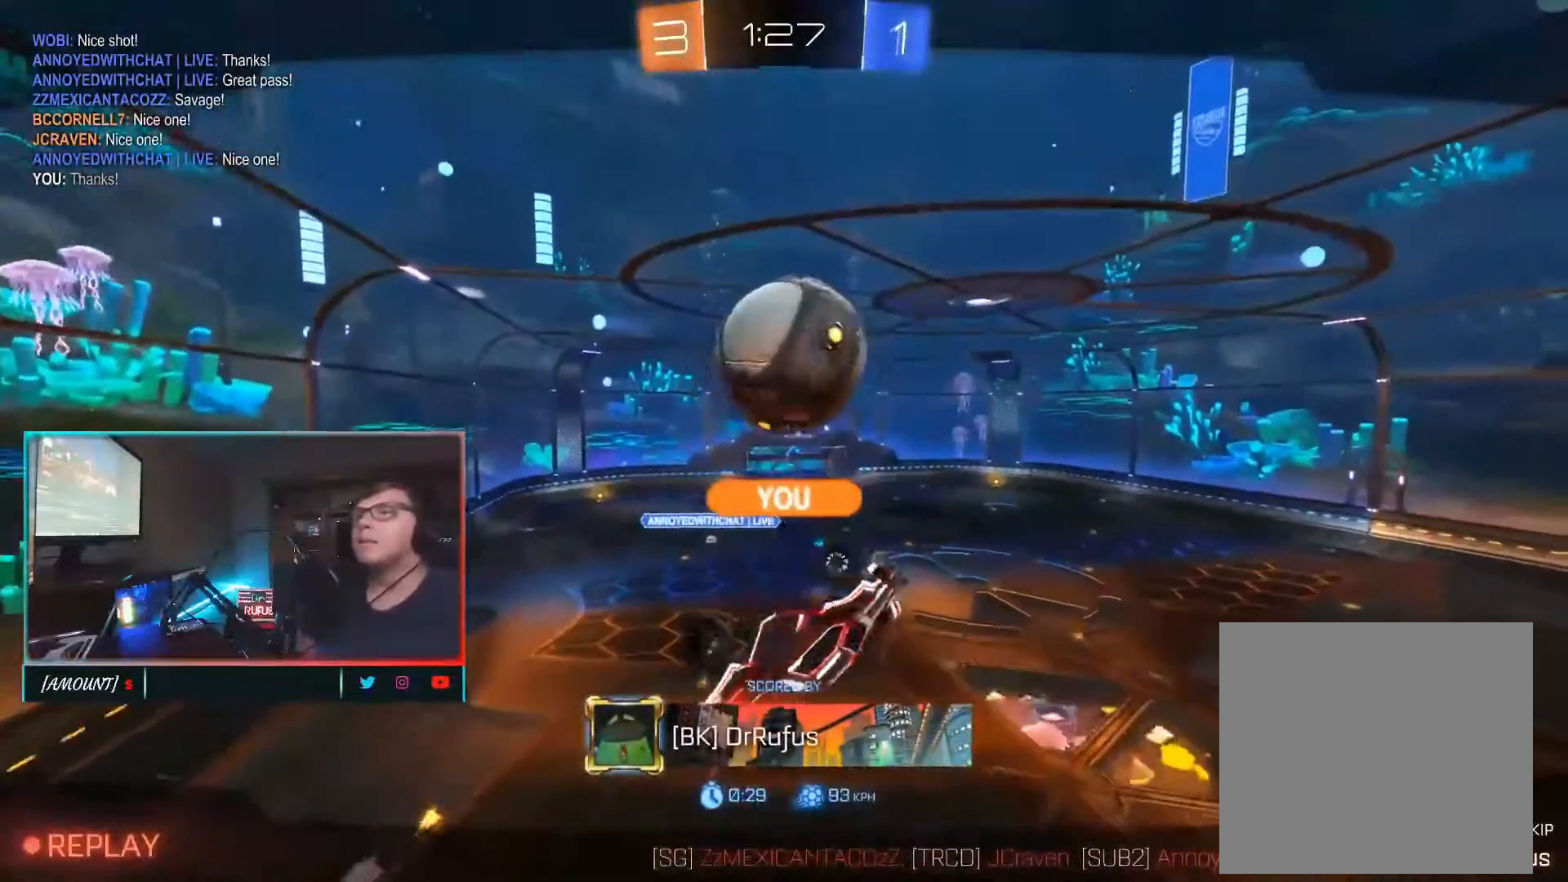
{"buttons": [], "left_stick": "center", "right_stick": "center", "events": []}
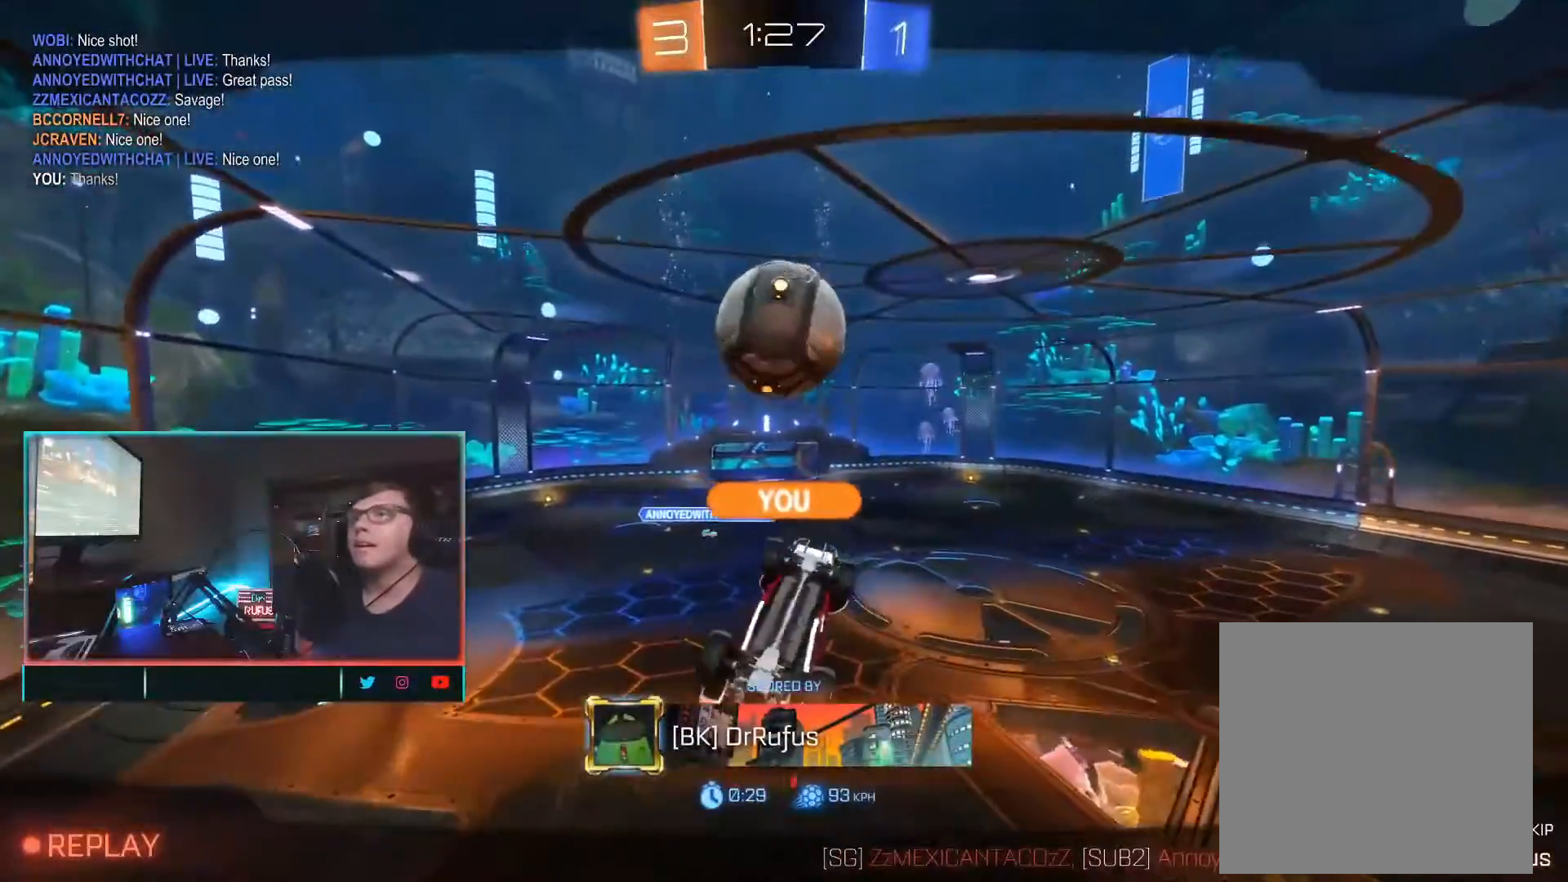
{"buttons": [], "left_stick": "center", "right_stick": "center", "events": []}
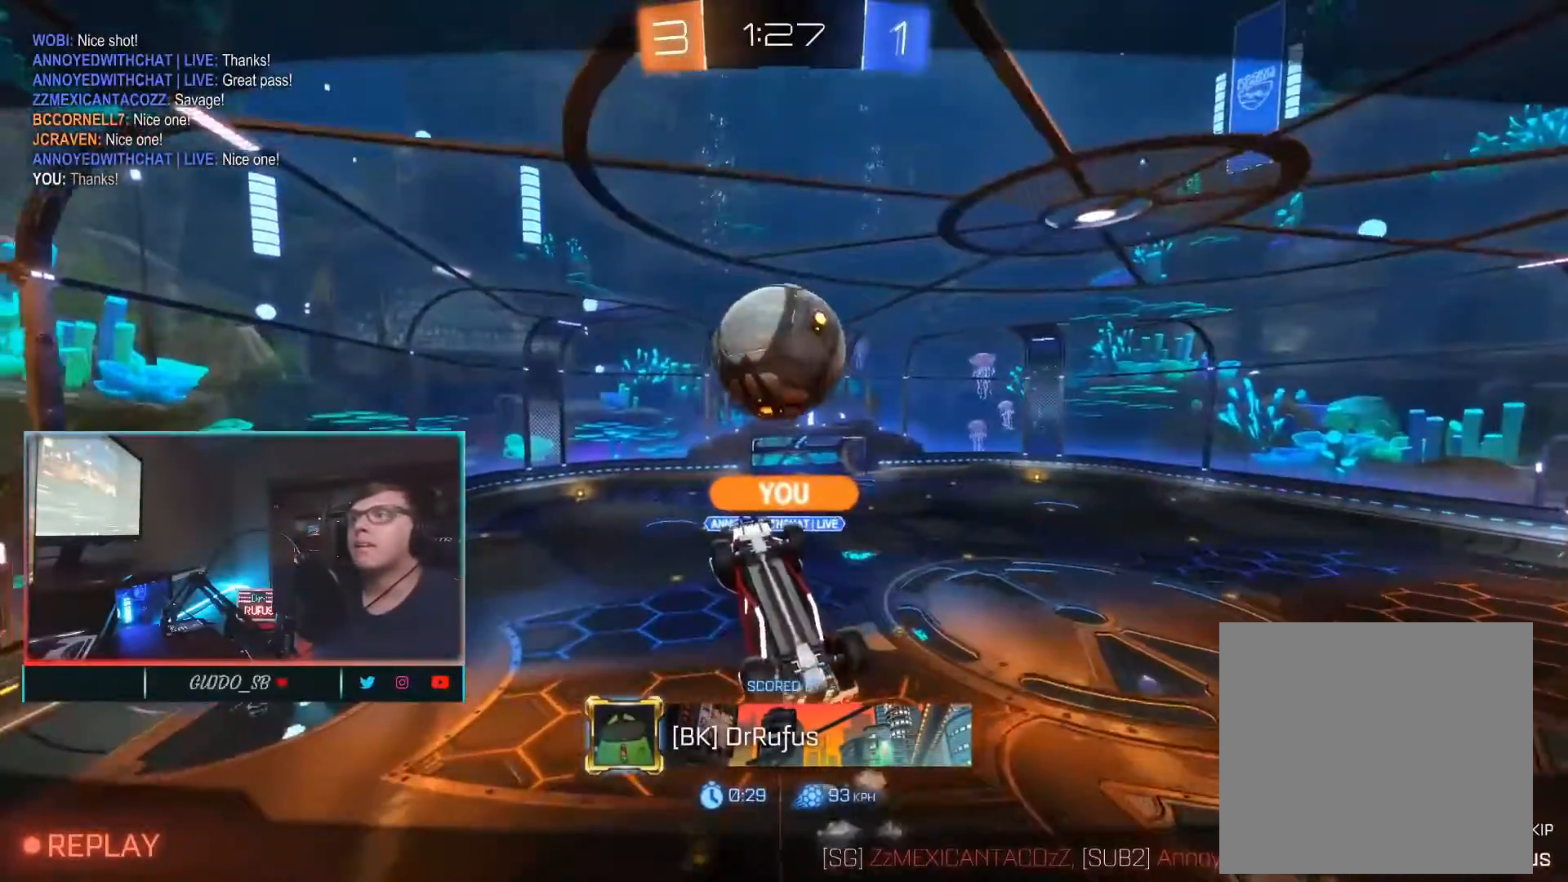
{"buttons": [], "left_stick": "center", "right_stick": "center", "events": []}
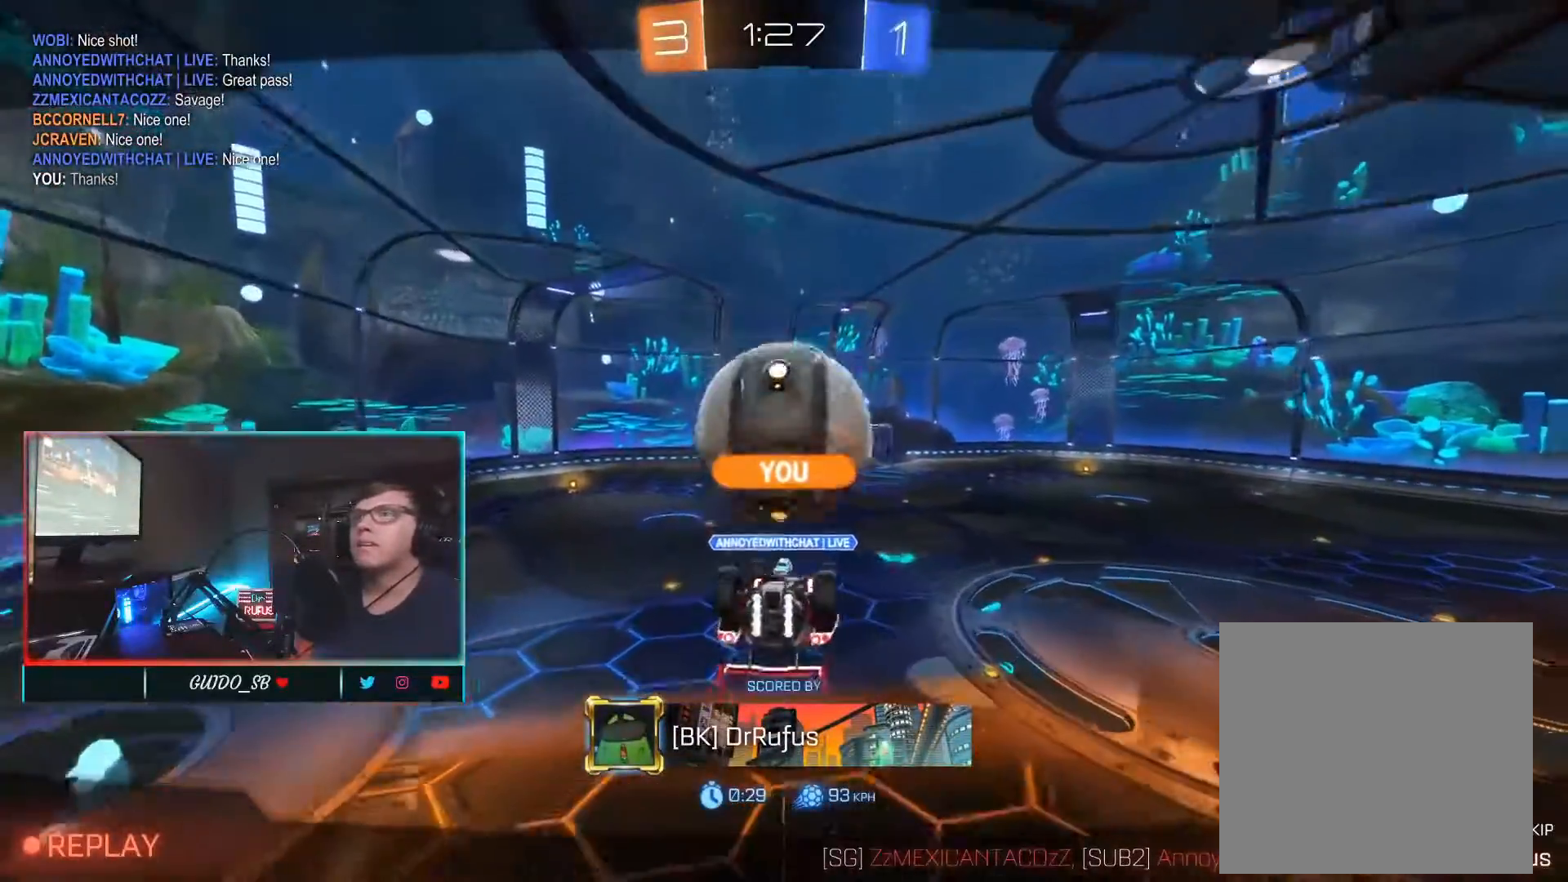
{"buttons": [], "left_stick": "center", "right_stick": "center", "events": []}
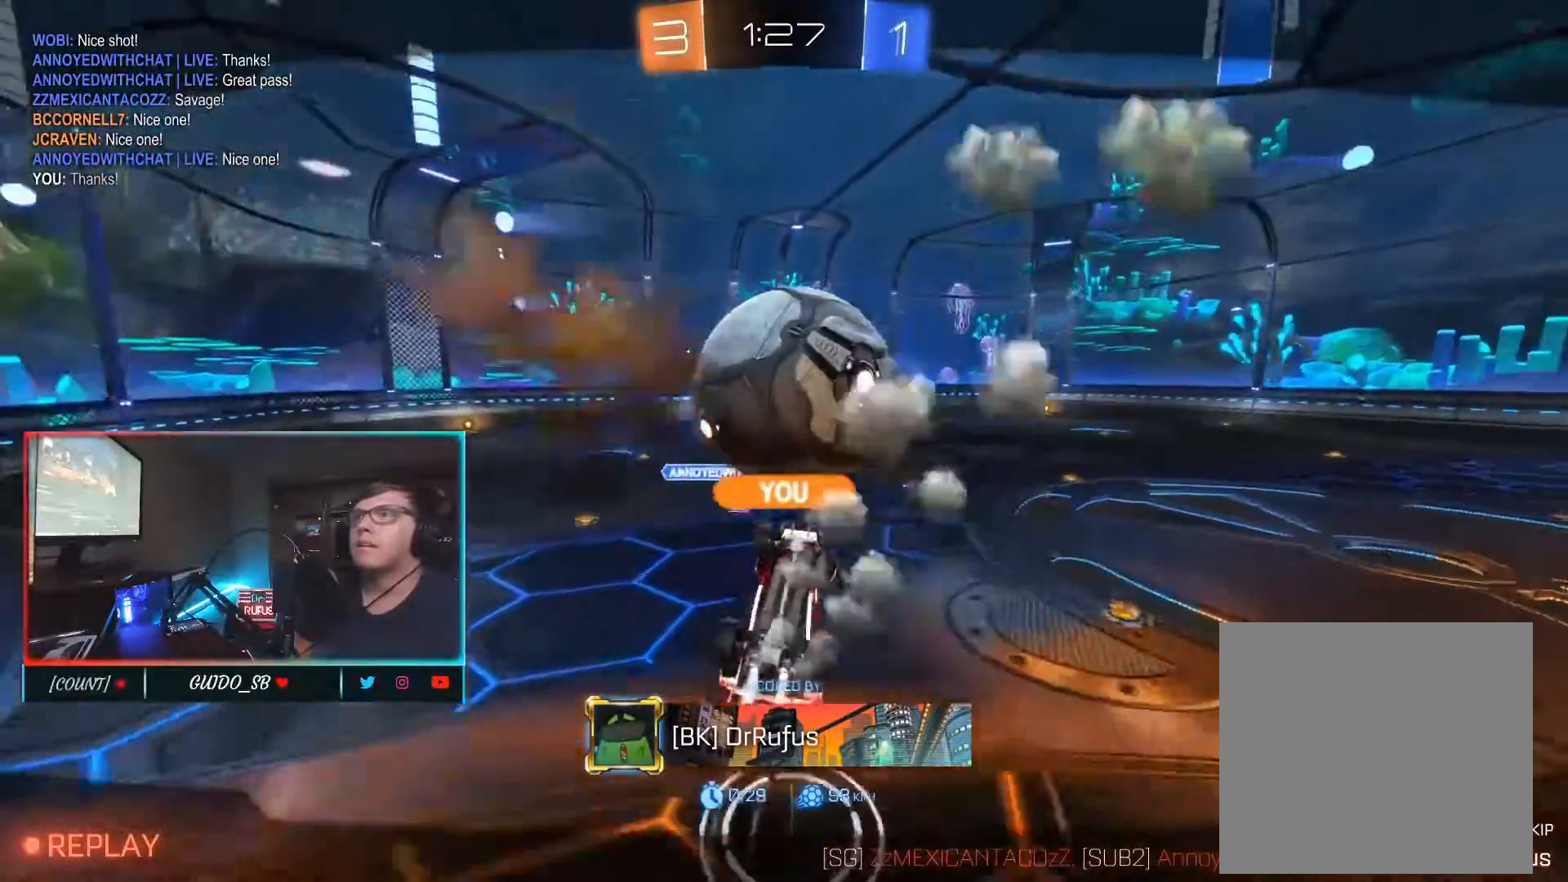
{"buttons": [], "left_stick": "center", "right_stick": "center", "events": []}
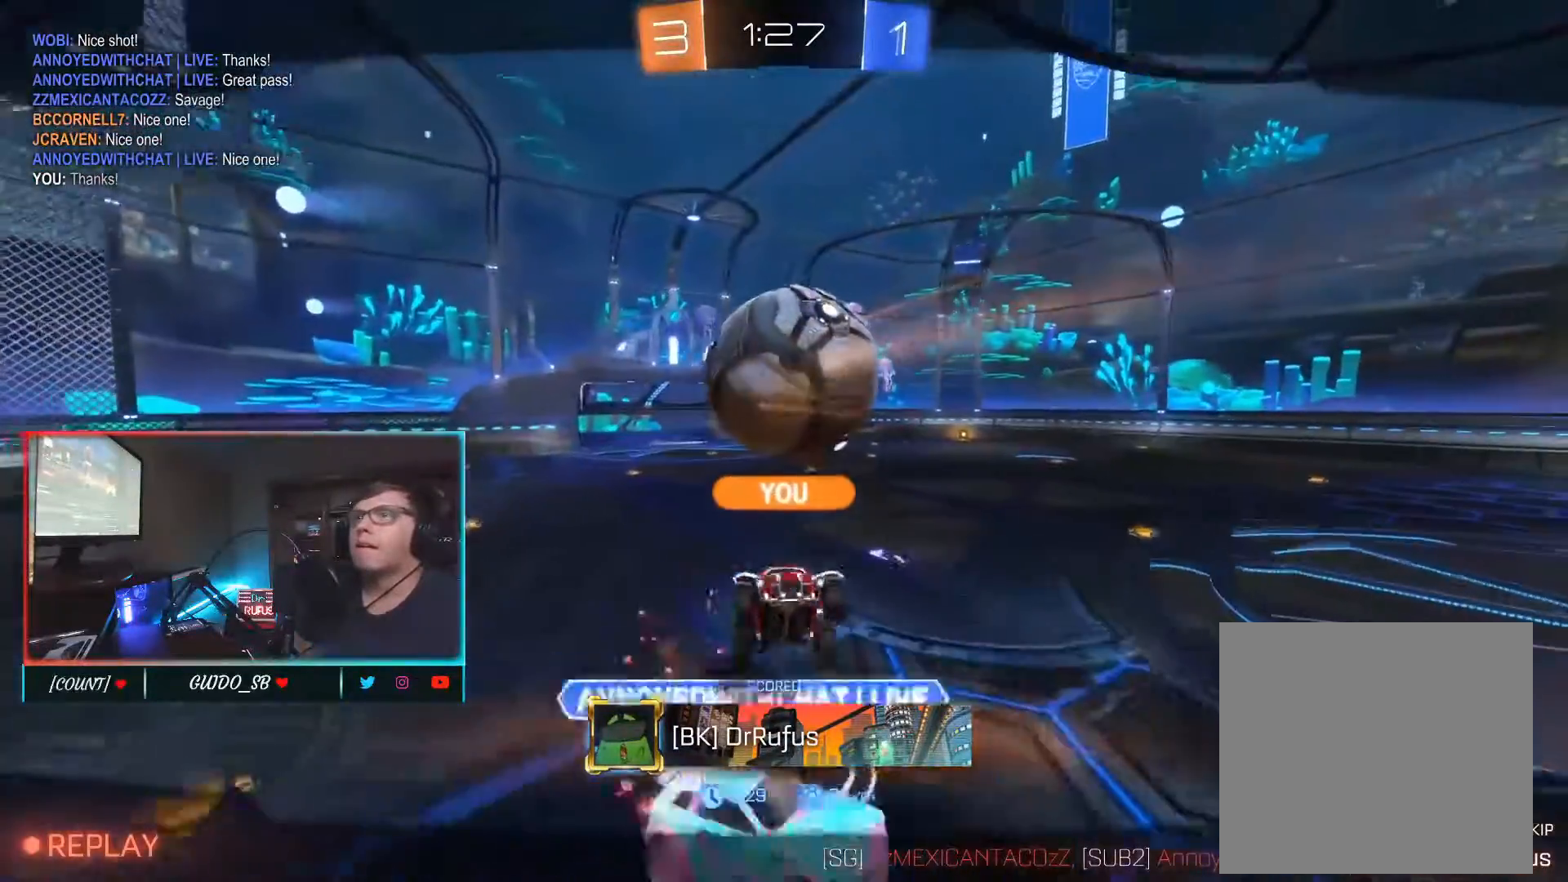
{"buttons": [], "left_stick": "center", "right_stick": "center", "events": []}
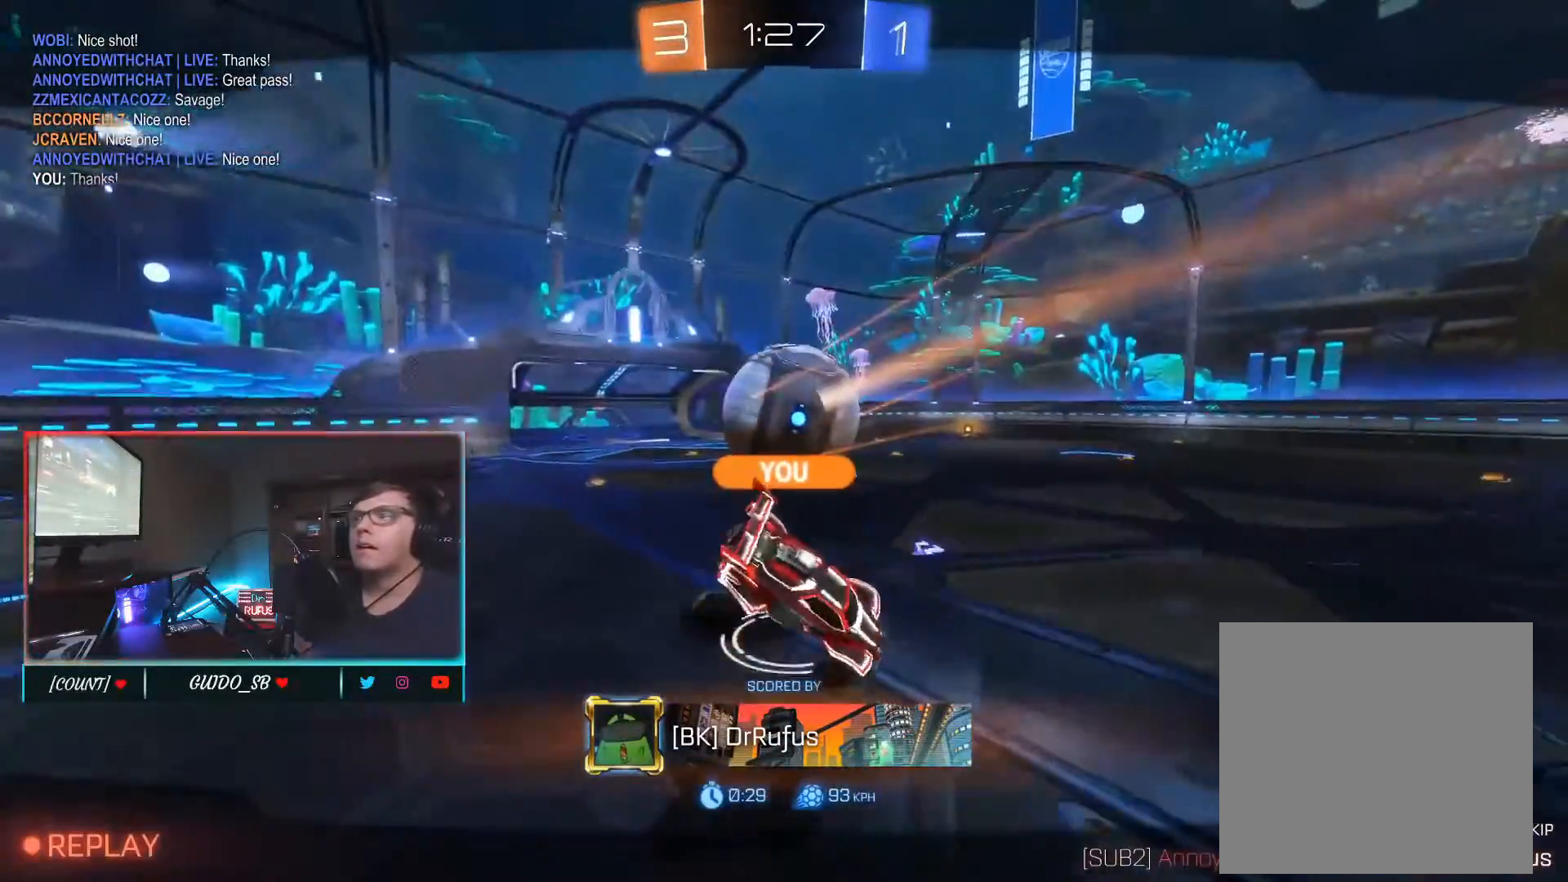
{"buttons": [], "left_stick": "center", "right_stick": "center", "events": [[33, "A", "down"], [117, "A", "up"]]}
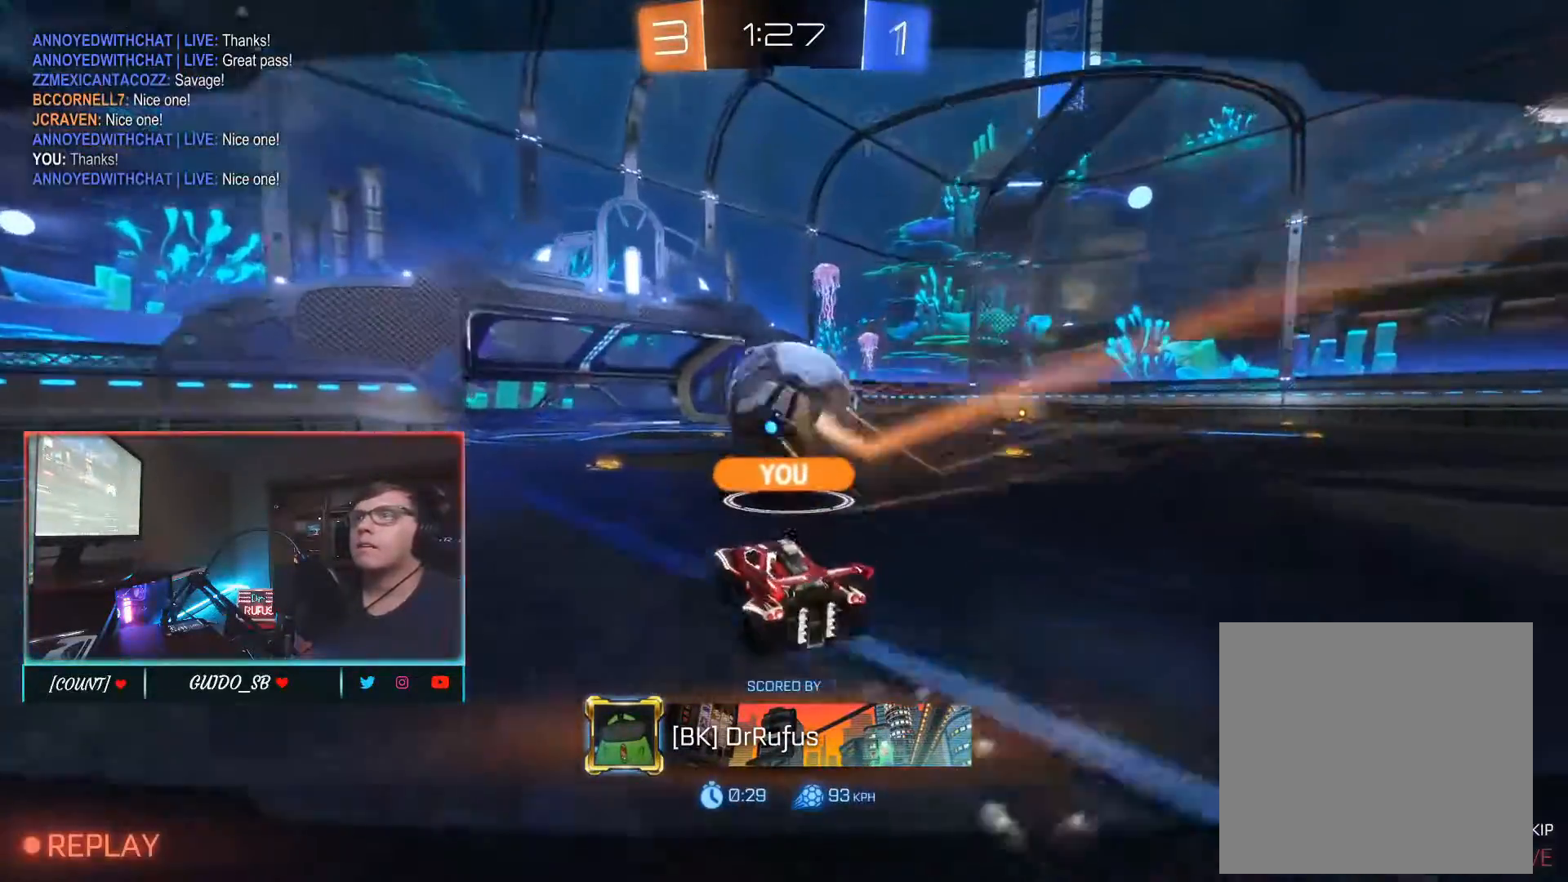
{"buttons": [], "left_stick": "center", "right_stick": "center", "events": []}
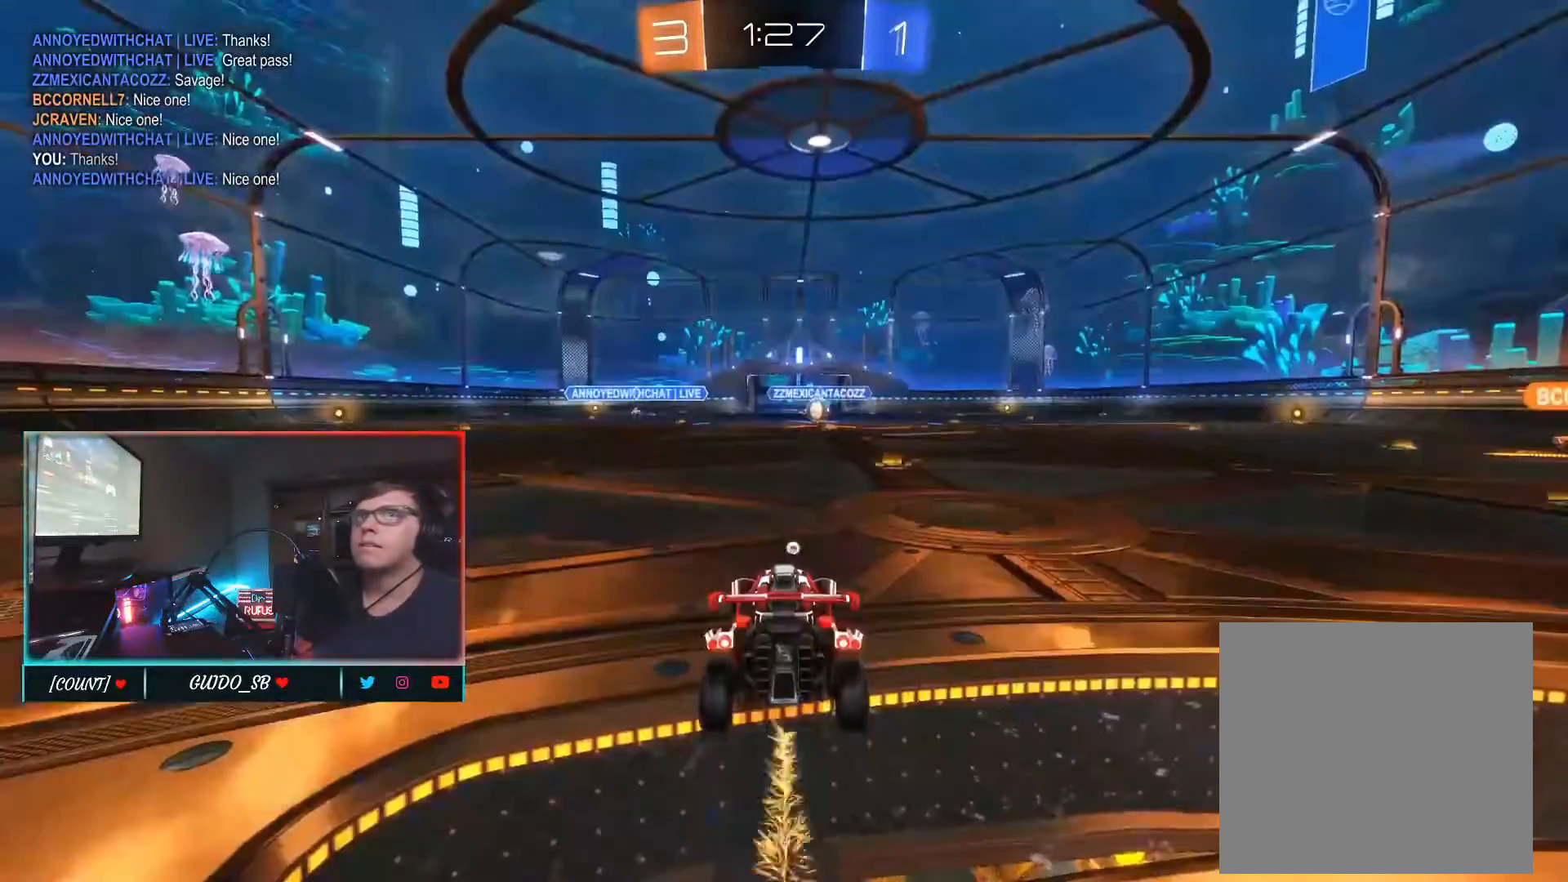
{"buttons": ["X", "Y"], "left_stick": "down-left", "right_stick": "center", "events": [[333, "X", "down"], [333, "left_stick", "down-left"], [433, "Y", "down"]]}
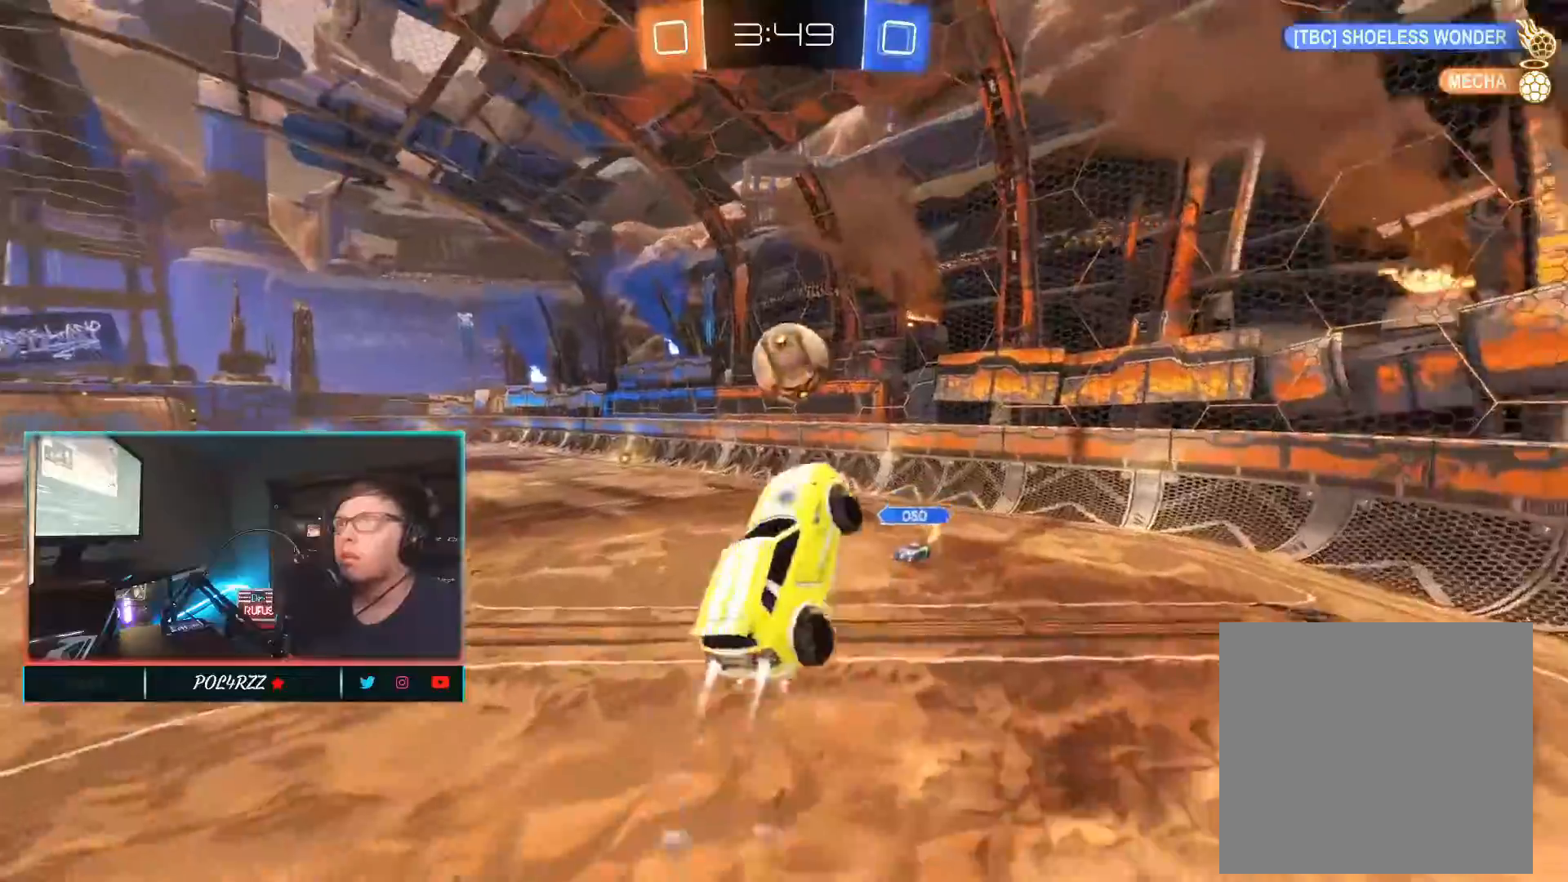
{"buttons": ["X"], "left_stick": "up", "right_stick": "center", "events": [[50, "Y", "up"], [217, "left_stick", "down-right"], [383, "left_stick", "up-right"], [483, "left_stick", "up"]]}
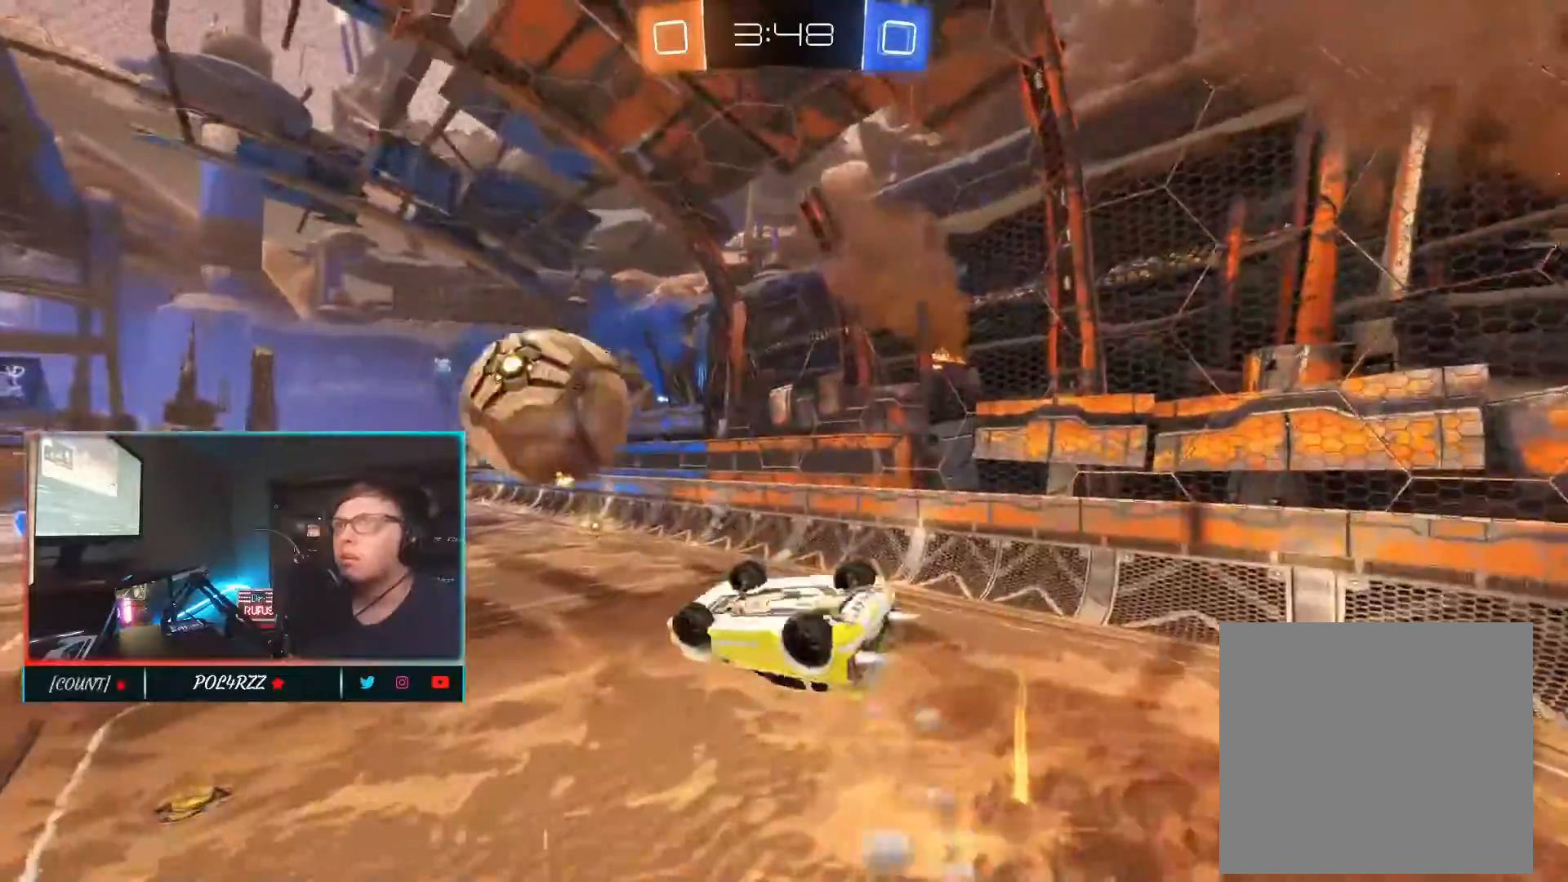
{"buttons": ["Y"], "left_stick": "right", "right_stick": "center", "events": [[117, "left_stick", "left"], [167, "left_stick", "down-left"], [267, "X", "up"], [433, "left_stick", "right"], [450, "Y", "down"]]}
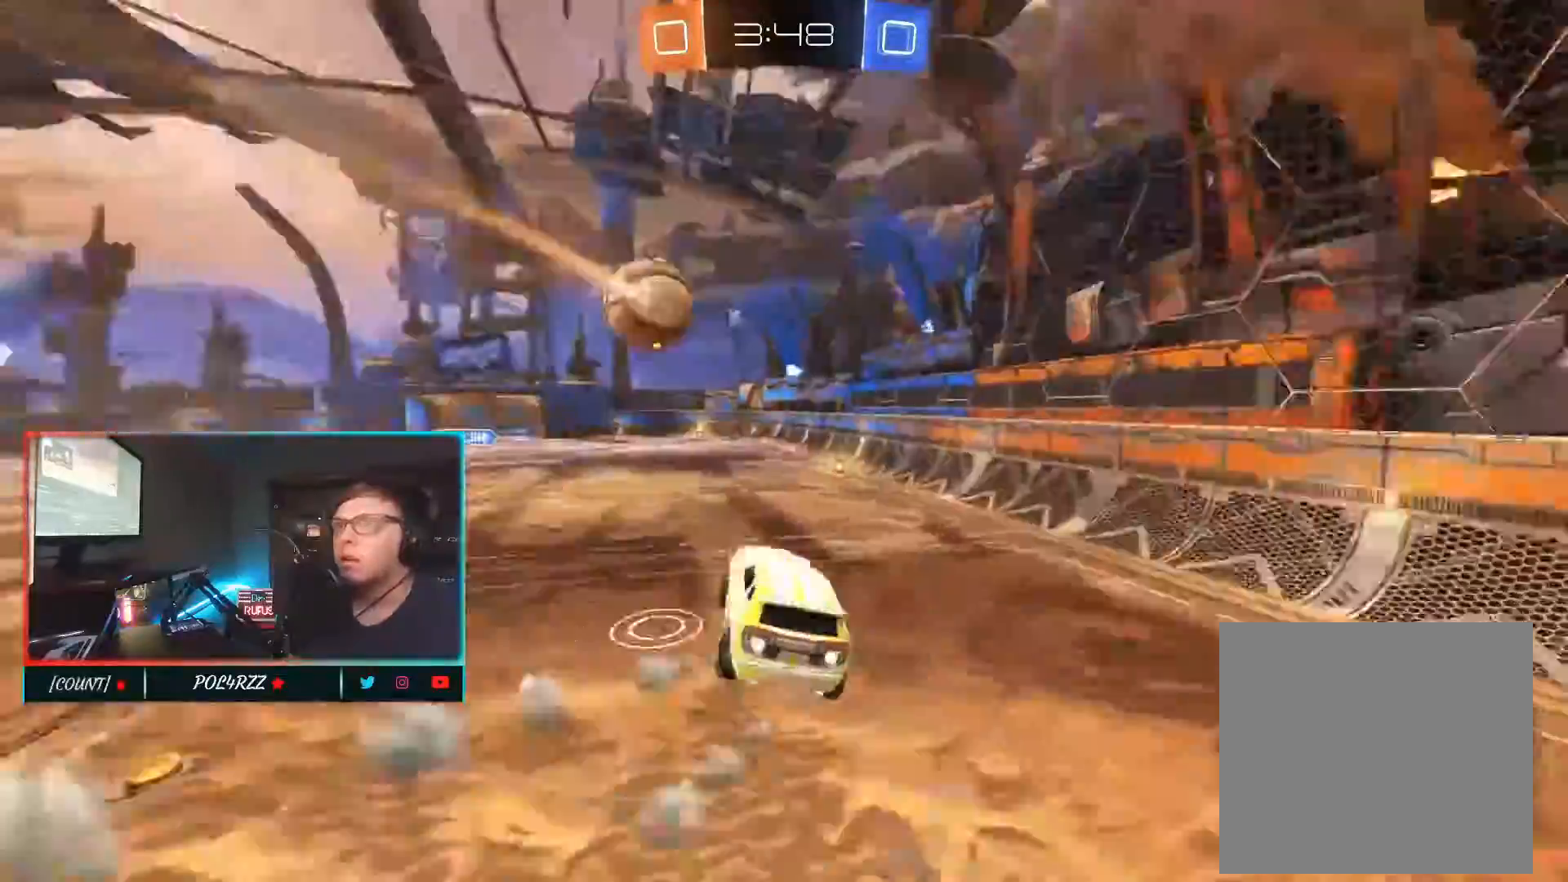
{"buttons": [], "left_stick": "center", "right_stick": "center", "events": [[50, "Y", "up"], [83, "left_stick", "center"]]}
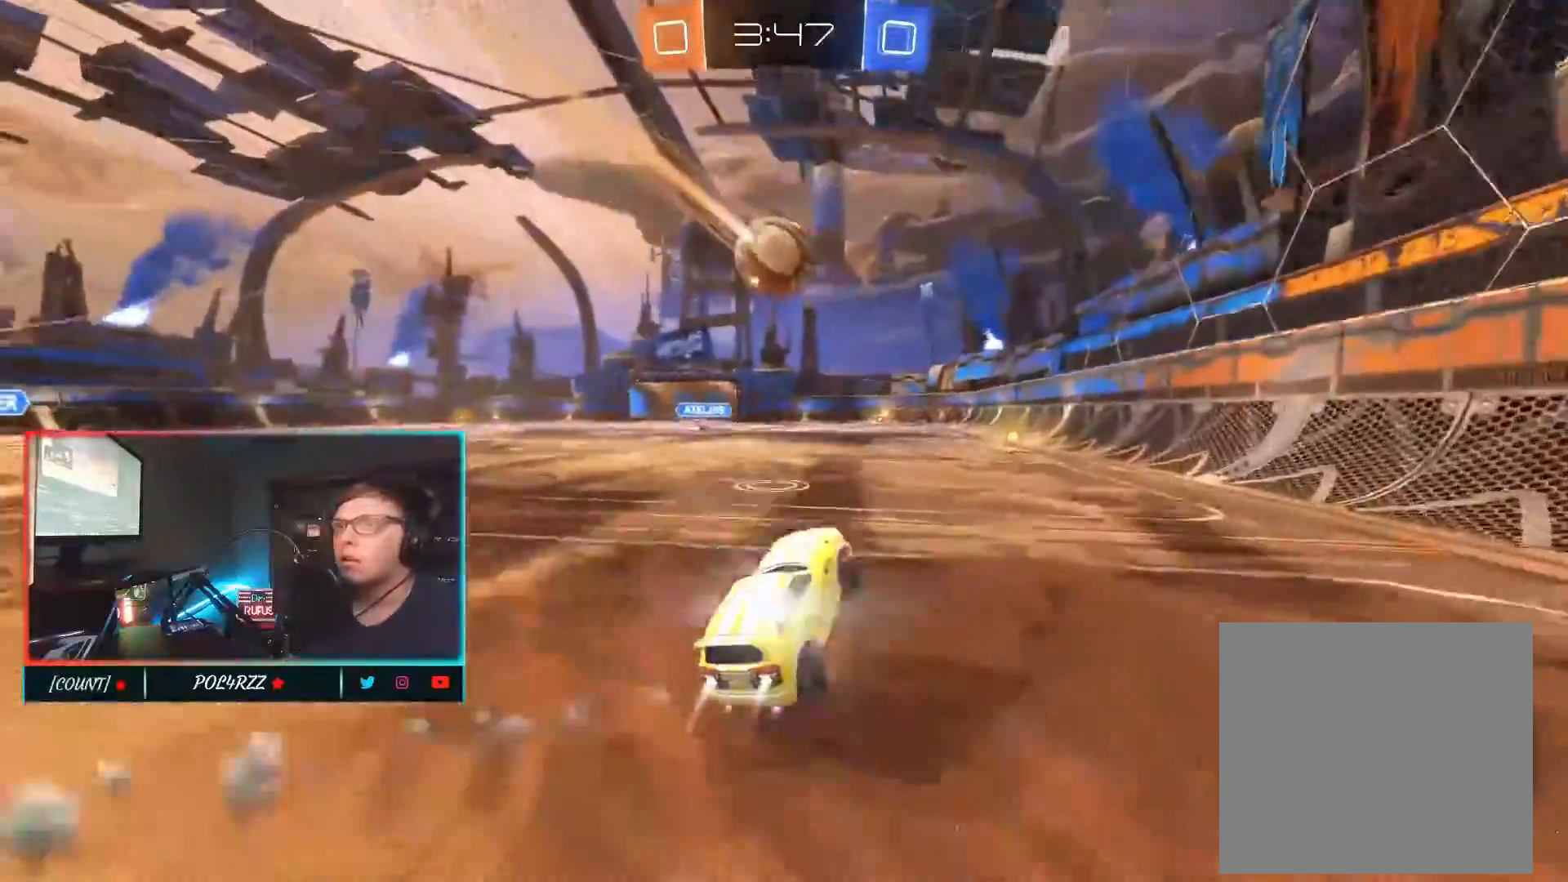
{"buttons": [], "left_stick": "center", "right_stick": "center", "events": [[117, "left_stick", "left"], [267, "left_stick", "center"]]}
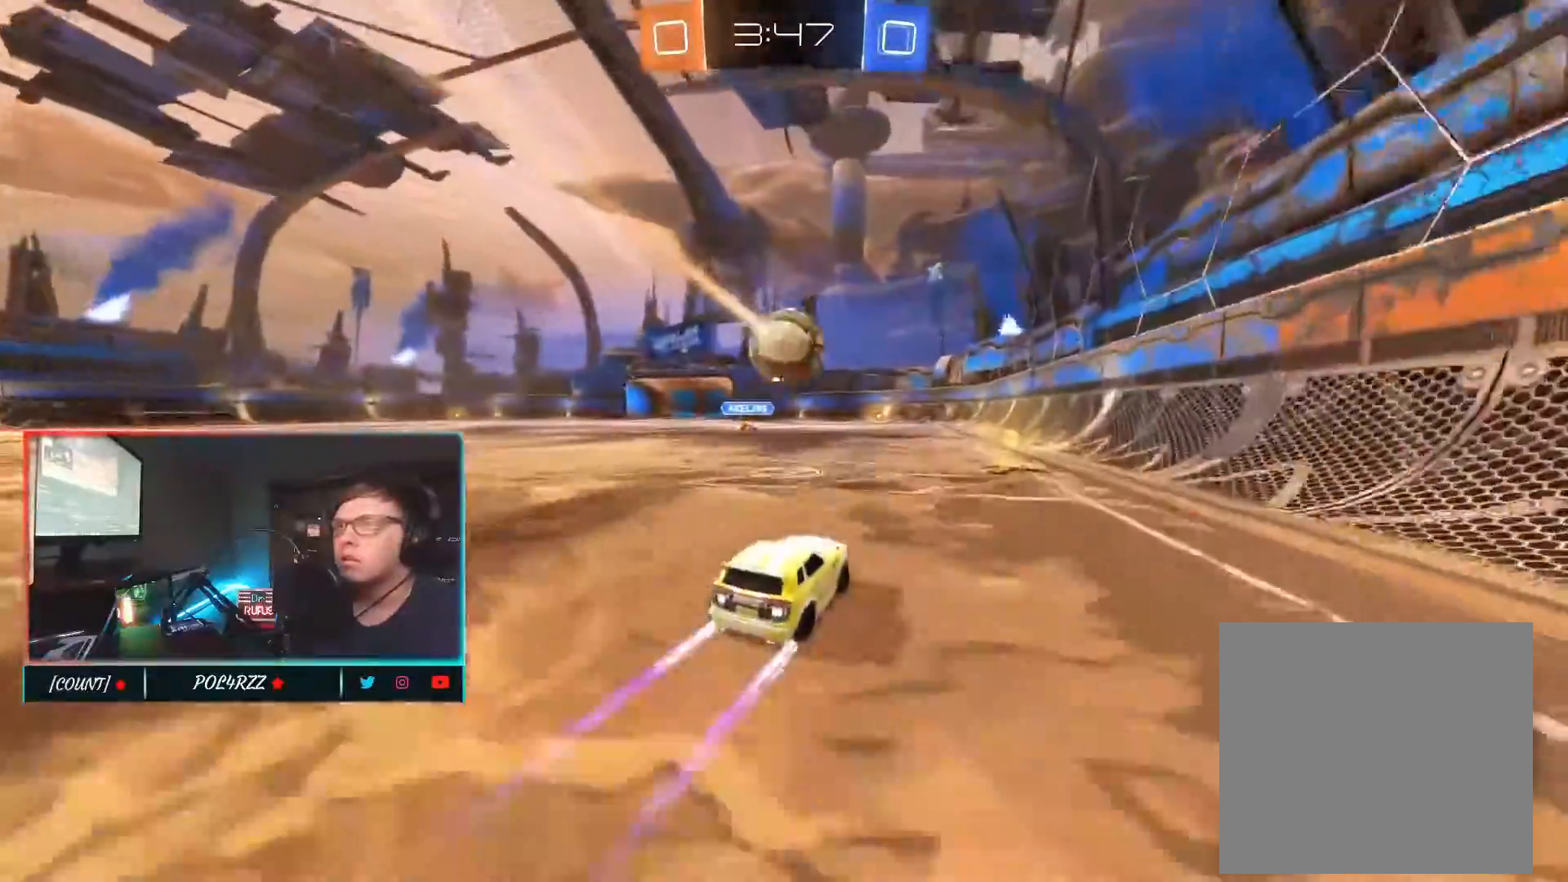
{"buttons": ["A"], "left_stick": "down-left", "right_stick": "center", "events": [[17, "left_stick", "right"], [150, "left_stick", "center"], [200, "left_stick", "down-left"], [250, "A", "down"], [367, "A", "up"], [483, "A", "down"]]}
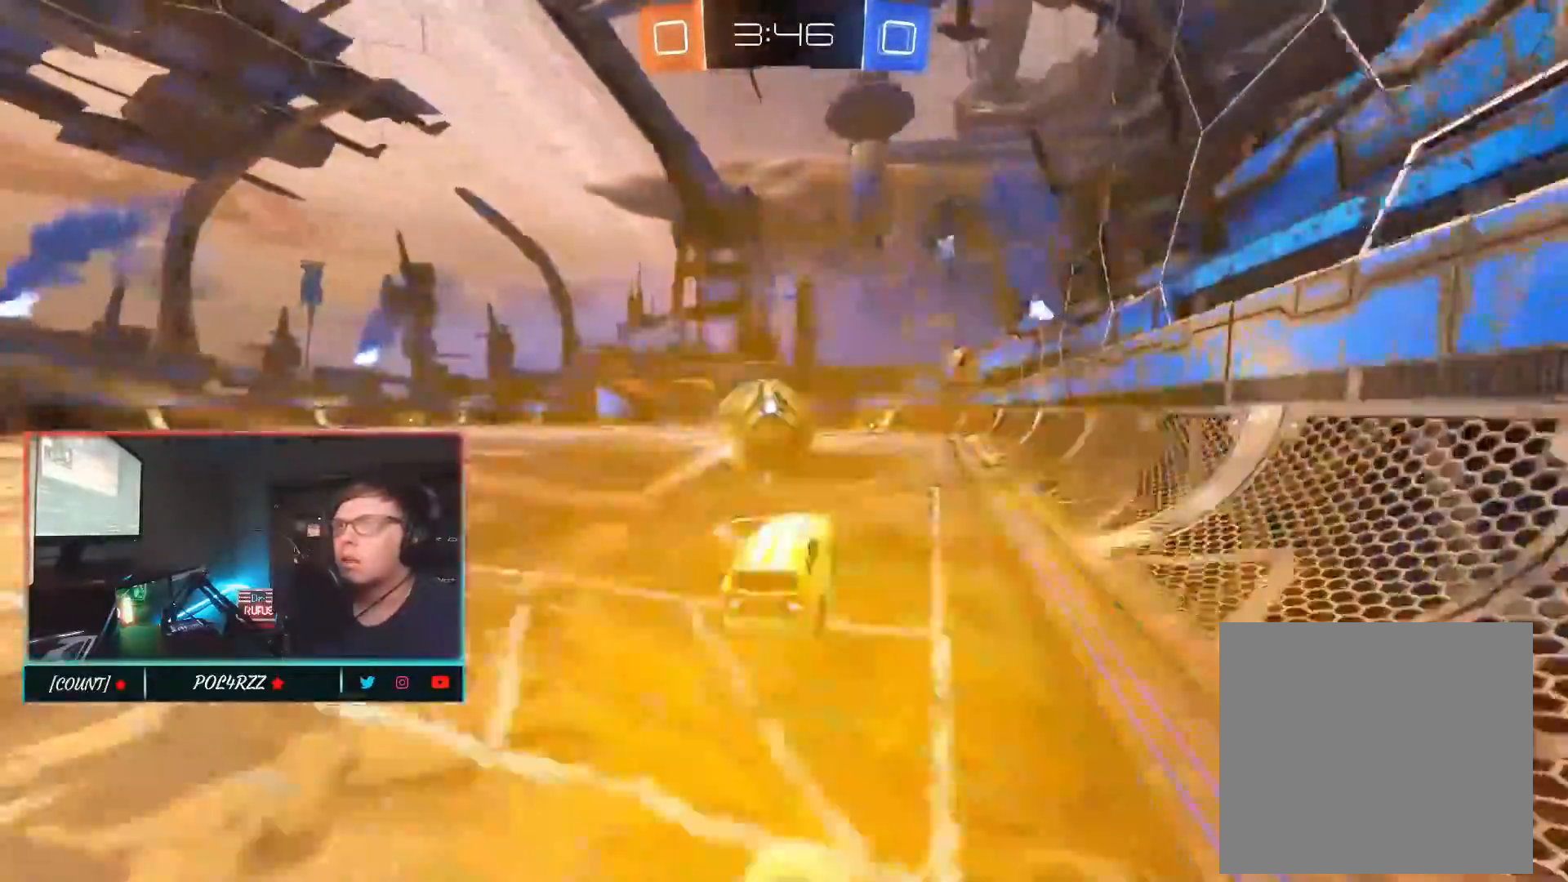
{"buttons": [], "left_stick": "up-left", "right_stick": "center", "events": [[17, "left_stick", "center"], [150, "A", "up"], [167, "left_stick", "up-left"]]}
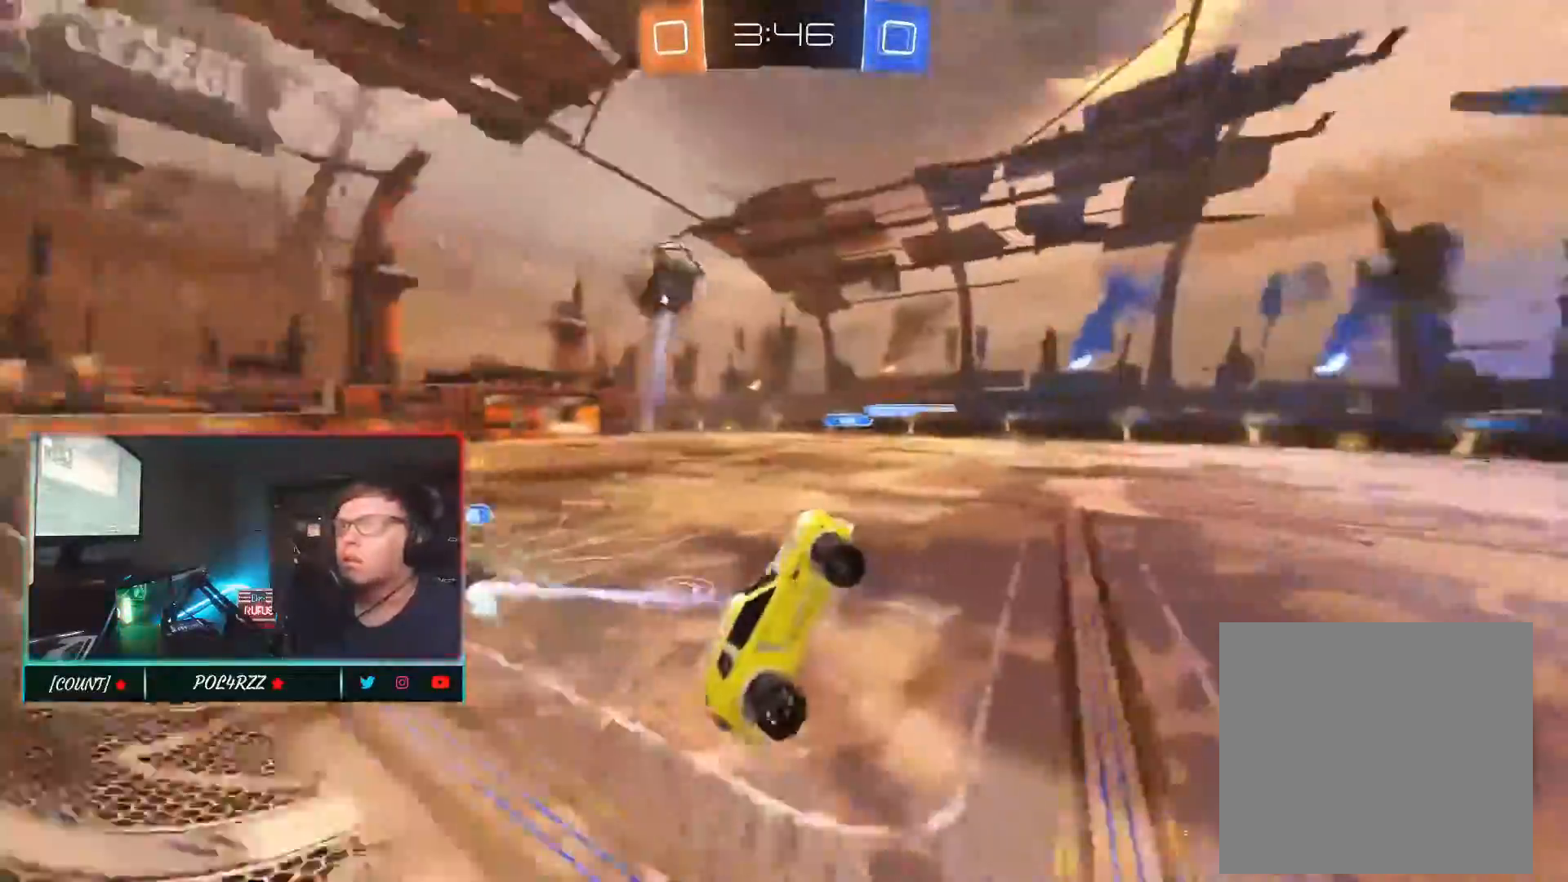
{"buttons": ["Y"], "left_stick": "up-left", "right_stick": "center", "events": [[433, "Y", "down"]]}
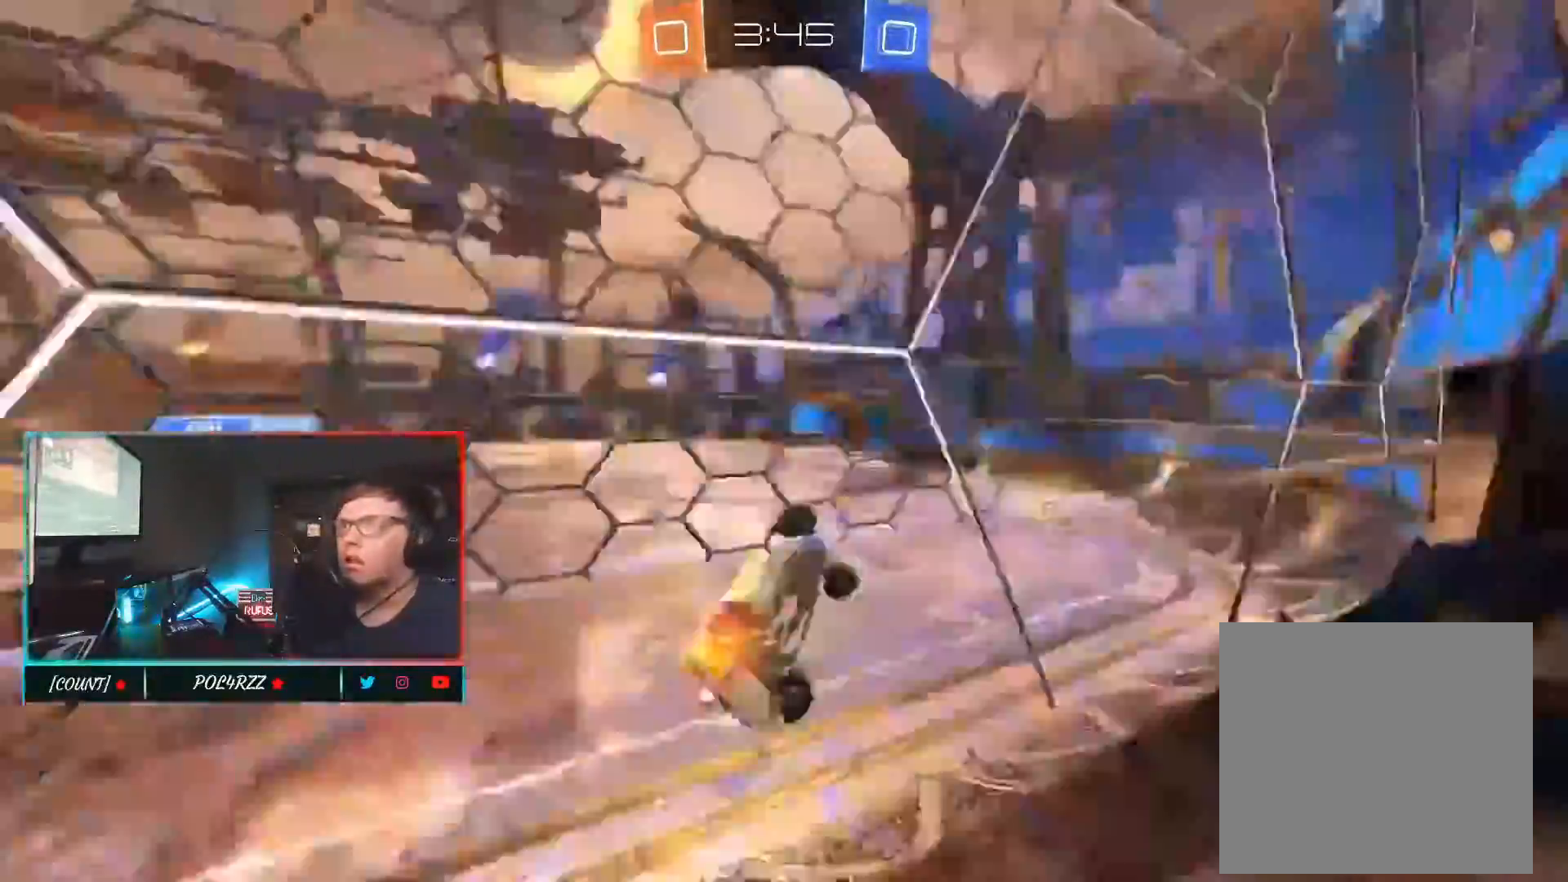
{"buttons": [], "left_stick": "left", "right_stick": "center", "events": [[17, "Y", "up"], [333, "left_stick", "center"], [467, "left_stick", "left"]]}